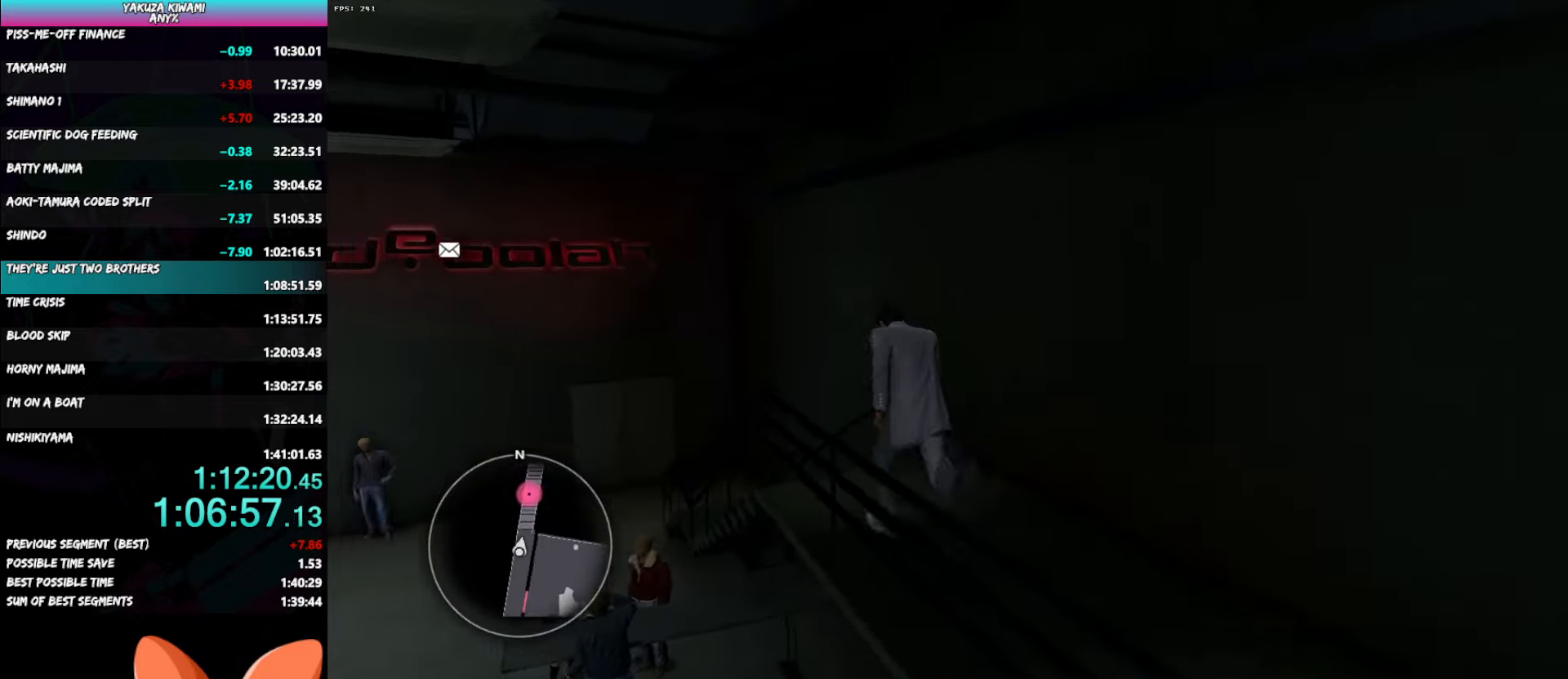
Gameplay with a controller (Xbox layout); each line is a JSON object with the inputs held at the frame after it. "button_events" lists button changes between this image and that frame as [ms after this image, input, new state], when the widget could be followed in between (sticks are given only as held states). Not read: L3 R1 R3 START TOUCHPAD.
{"buttons": ["A"], "left_stick": "up", "right_stick": "left", "button_events": []}
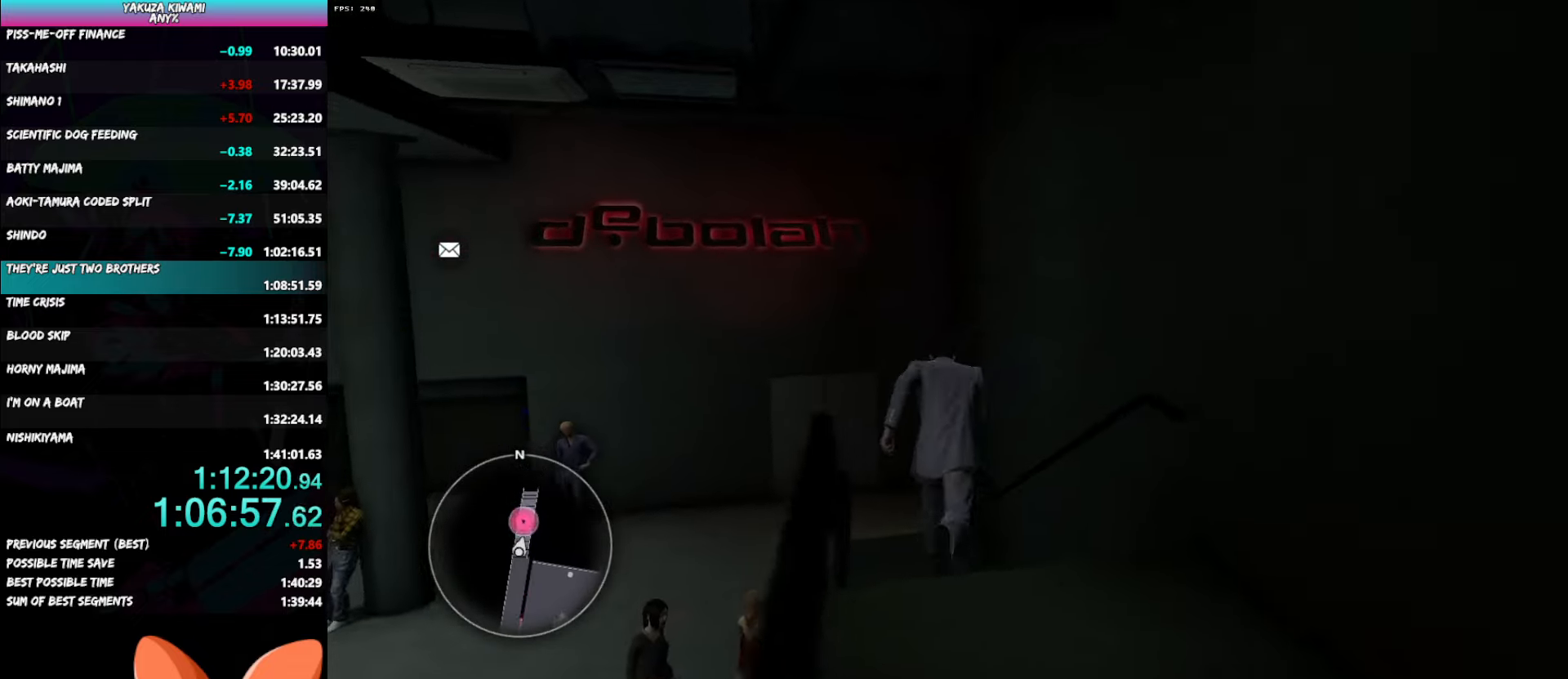
{"buttons": ["A"], "left_stick": "up", "right_stick": "left", "button_events": []}
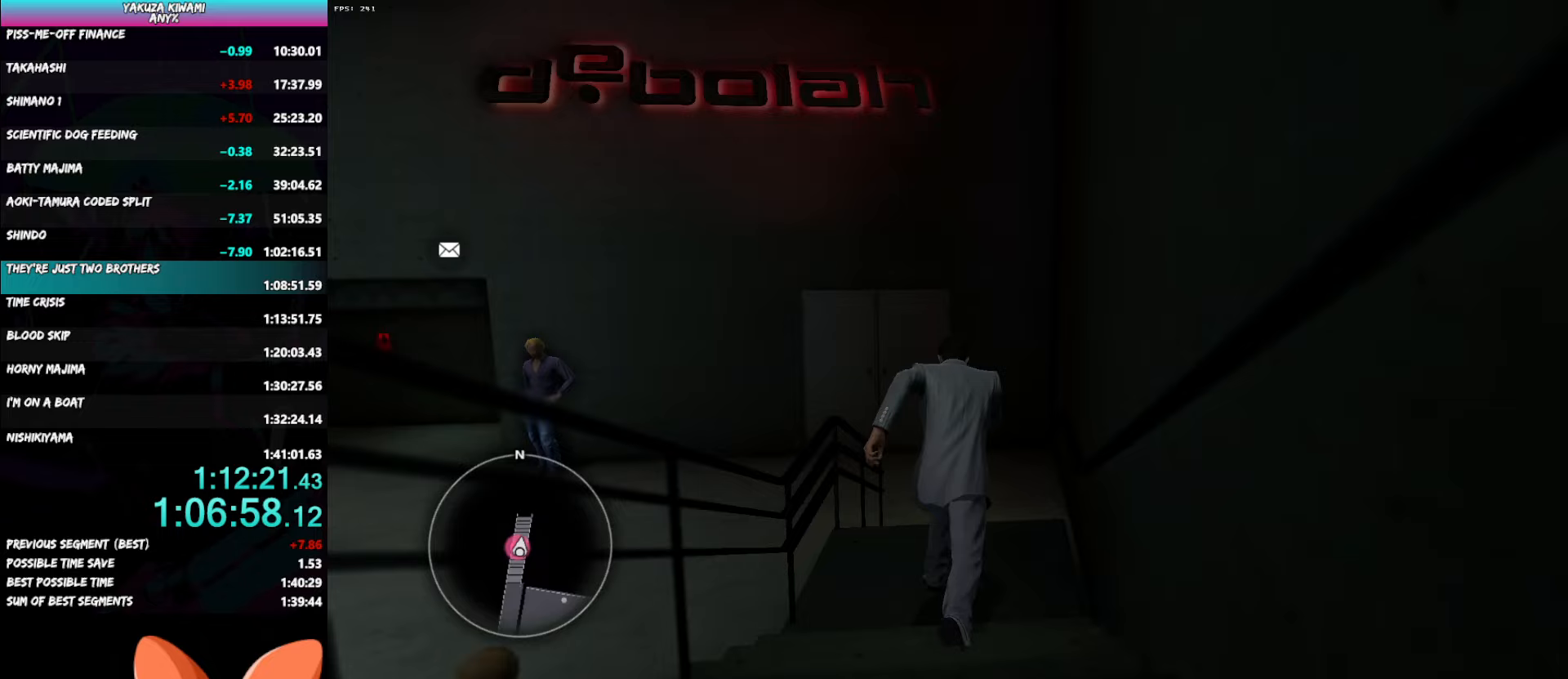
{"buttons": ["A"], "left_stick": "up", "right_stick": "left", "button_events": []}
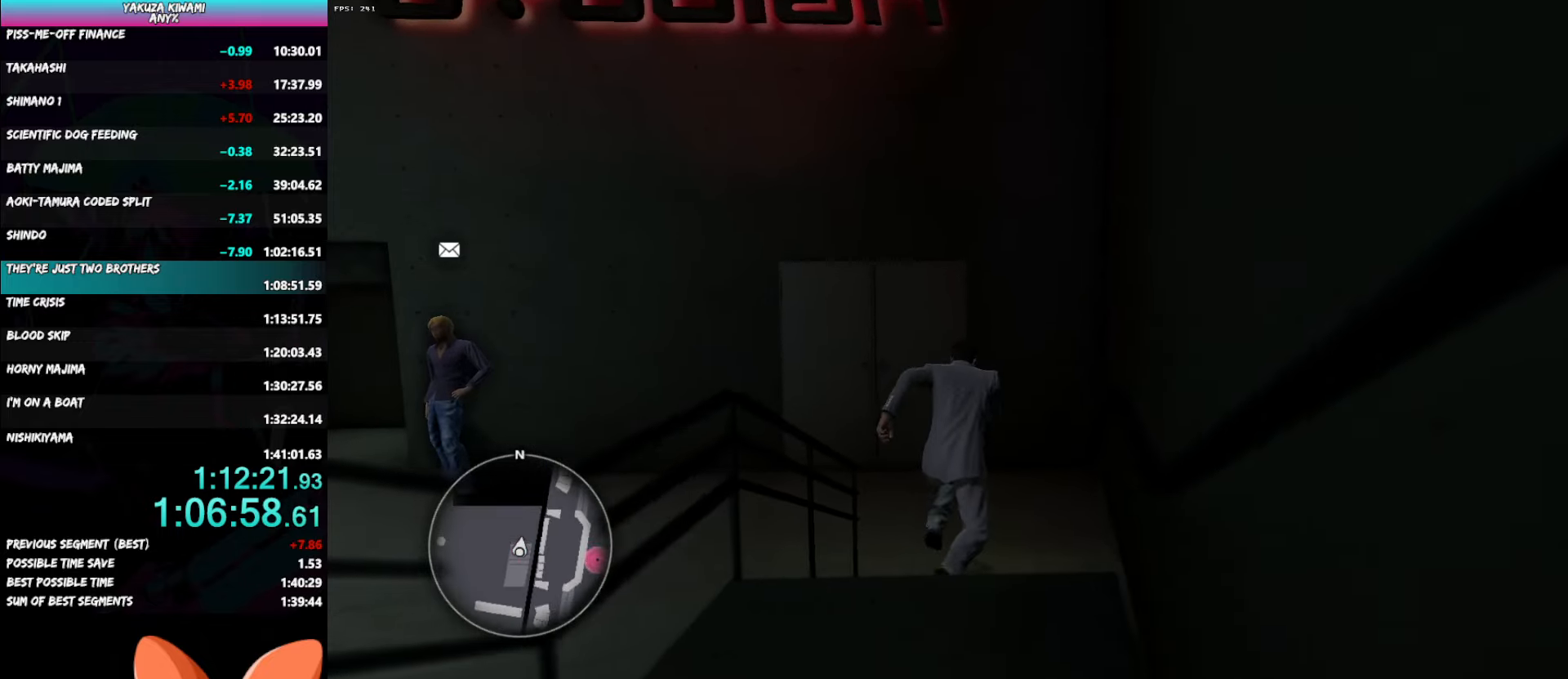
{"buttons": ["A"], "left_stick": "left", "right_stick": "left", "button_events": []}
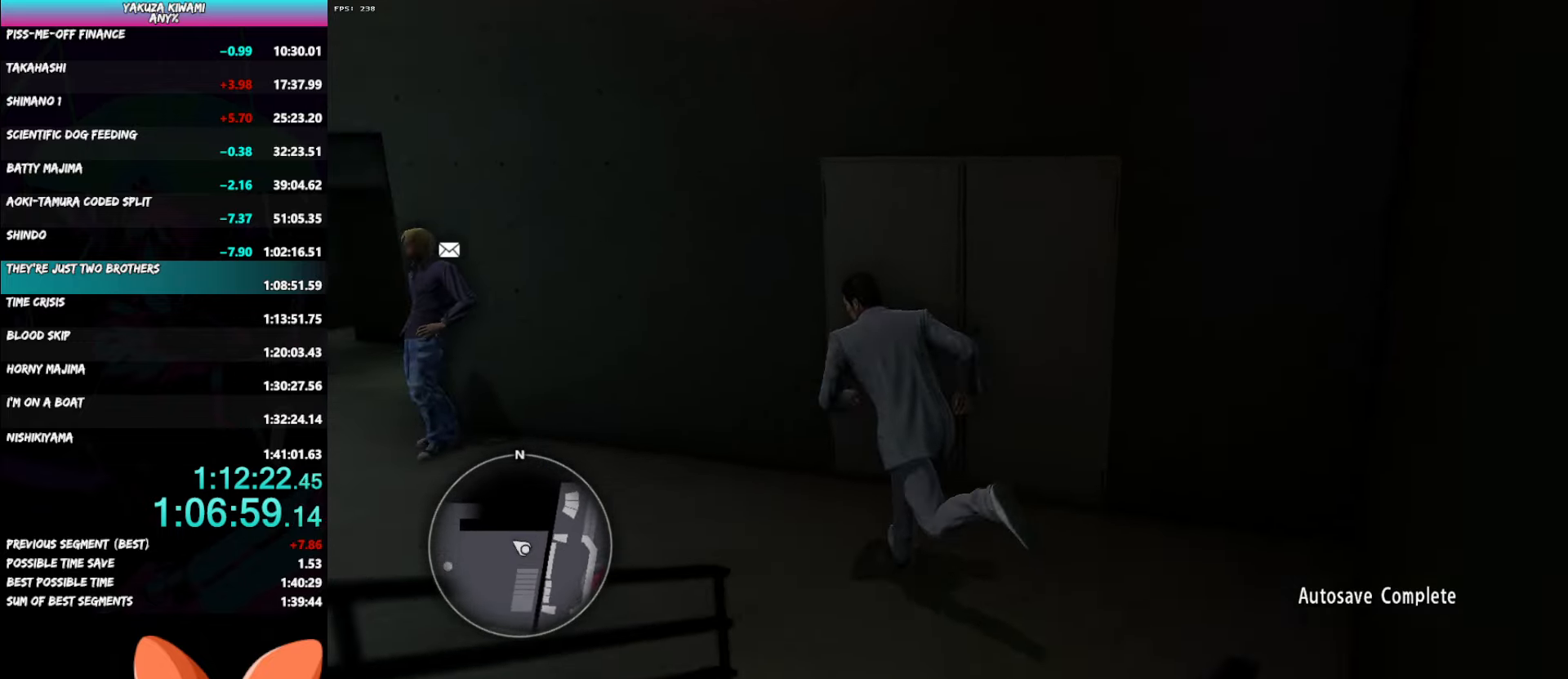
{"buttons": ["A"], "left_stick": "up-left", "right_stick": "left", "button_events": []}
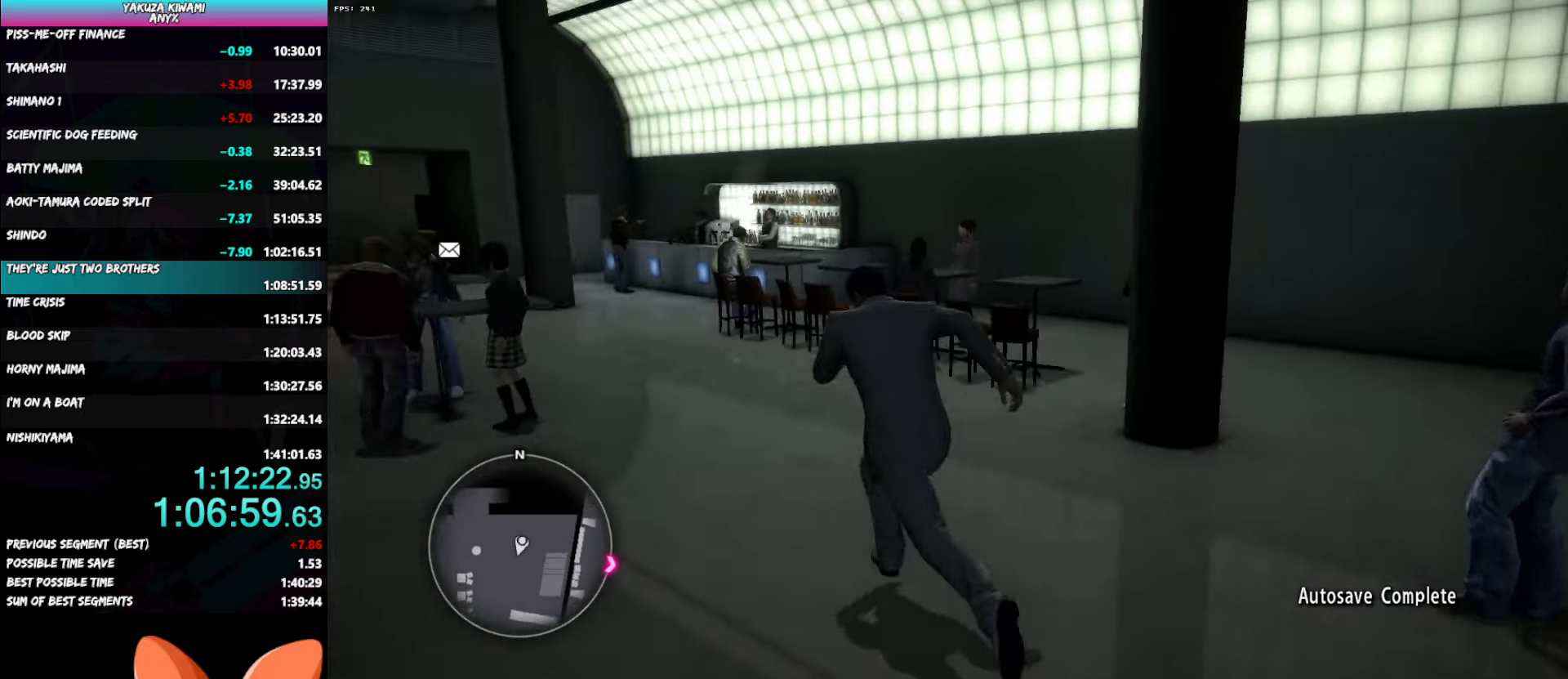
{"buttons": ["A"], "left_stick": "up", "right_stick": "left", "button_events": []}
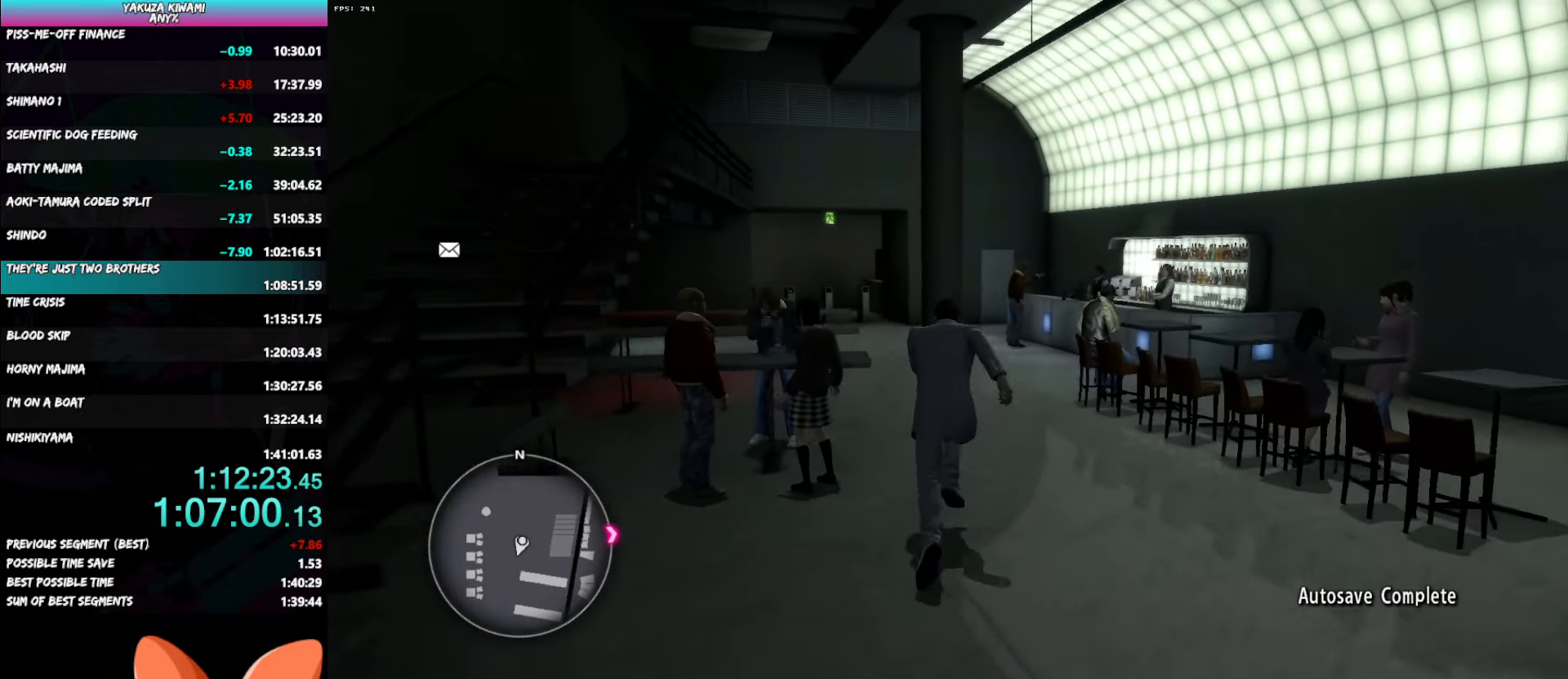
{"buttons": ["A"], "left_stick": "up", "right_stick": "left", "button_events": []}
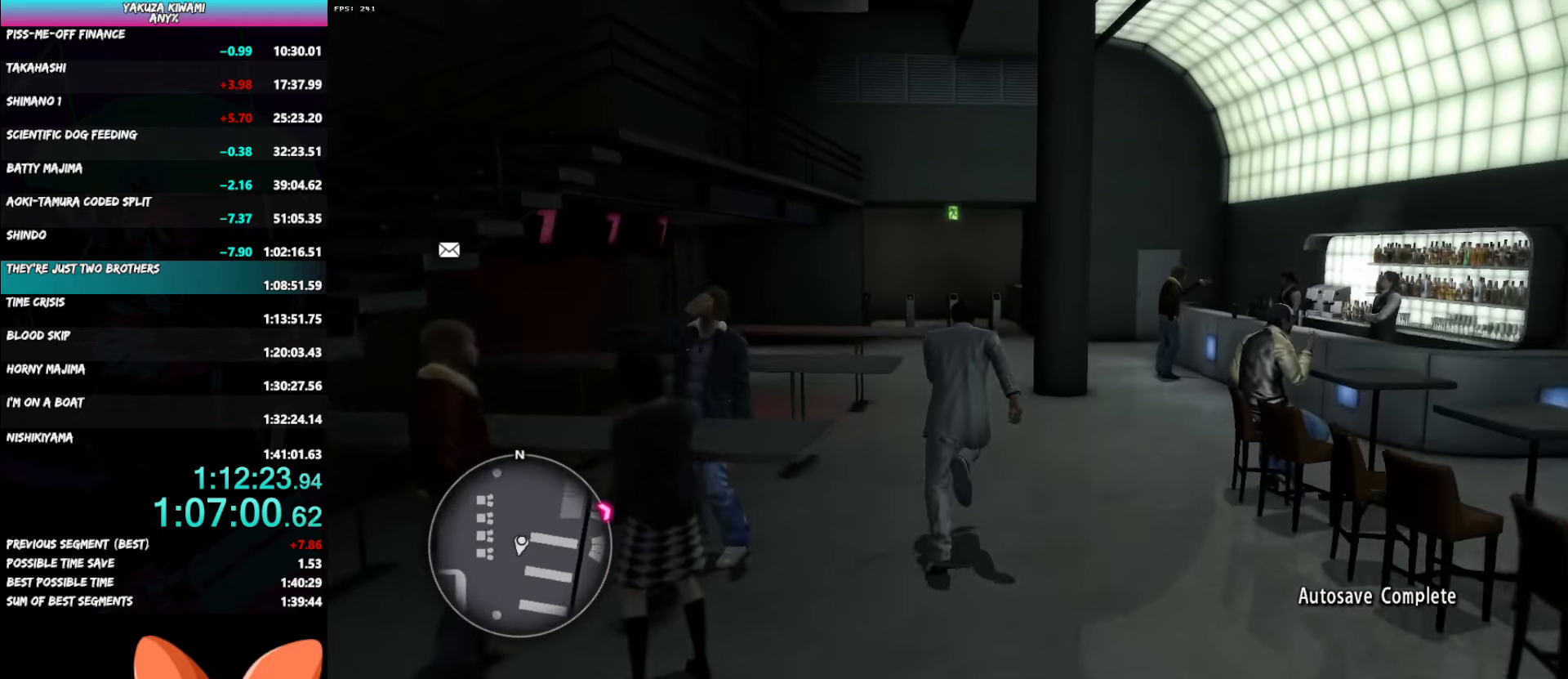
{"buttons": ["A"], "left_stick": "up", "right_stick": "left", "button_events": []}
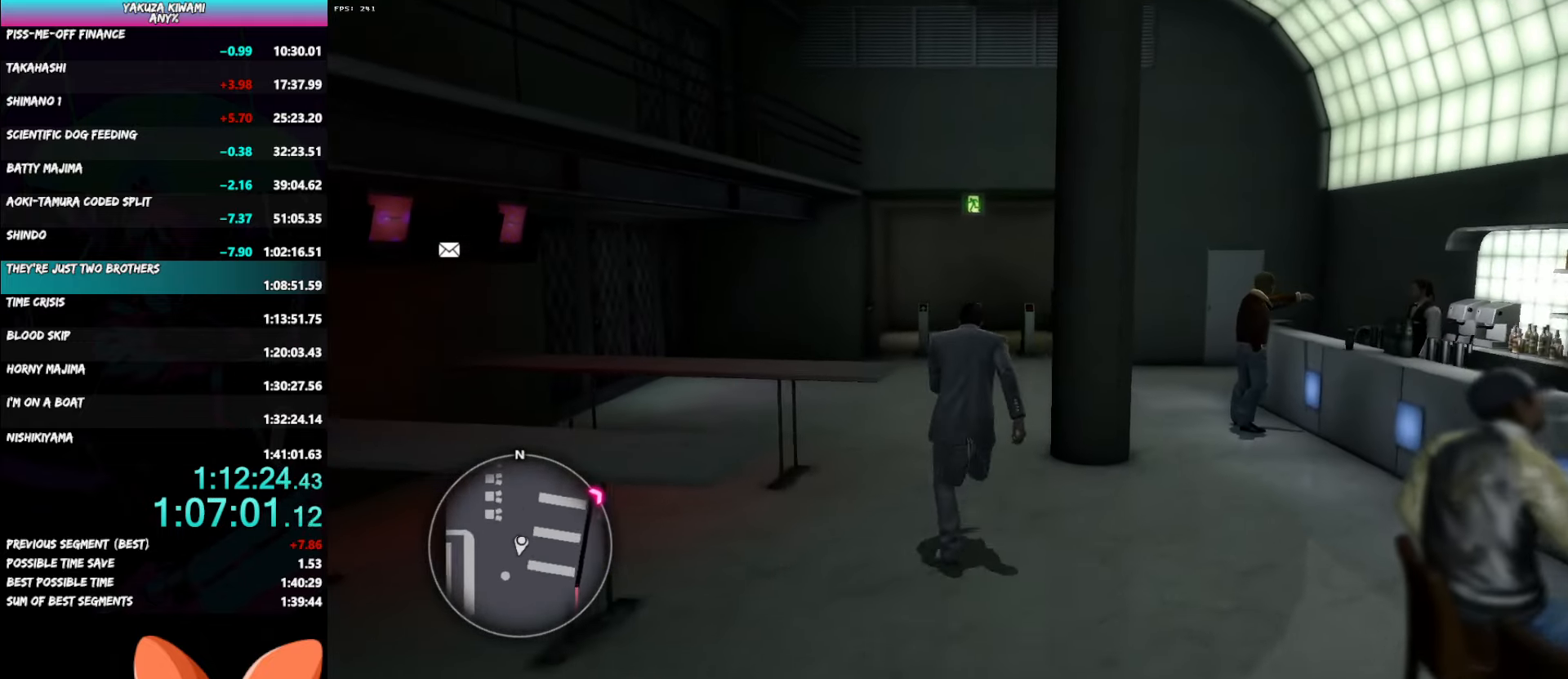
{"buttons": ["A"], "left_stick": "center", "right_stick": "center", "button_events": [[417, "A", "up"], [500, "A", "down"]]}
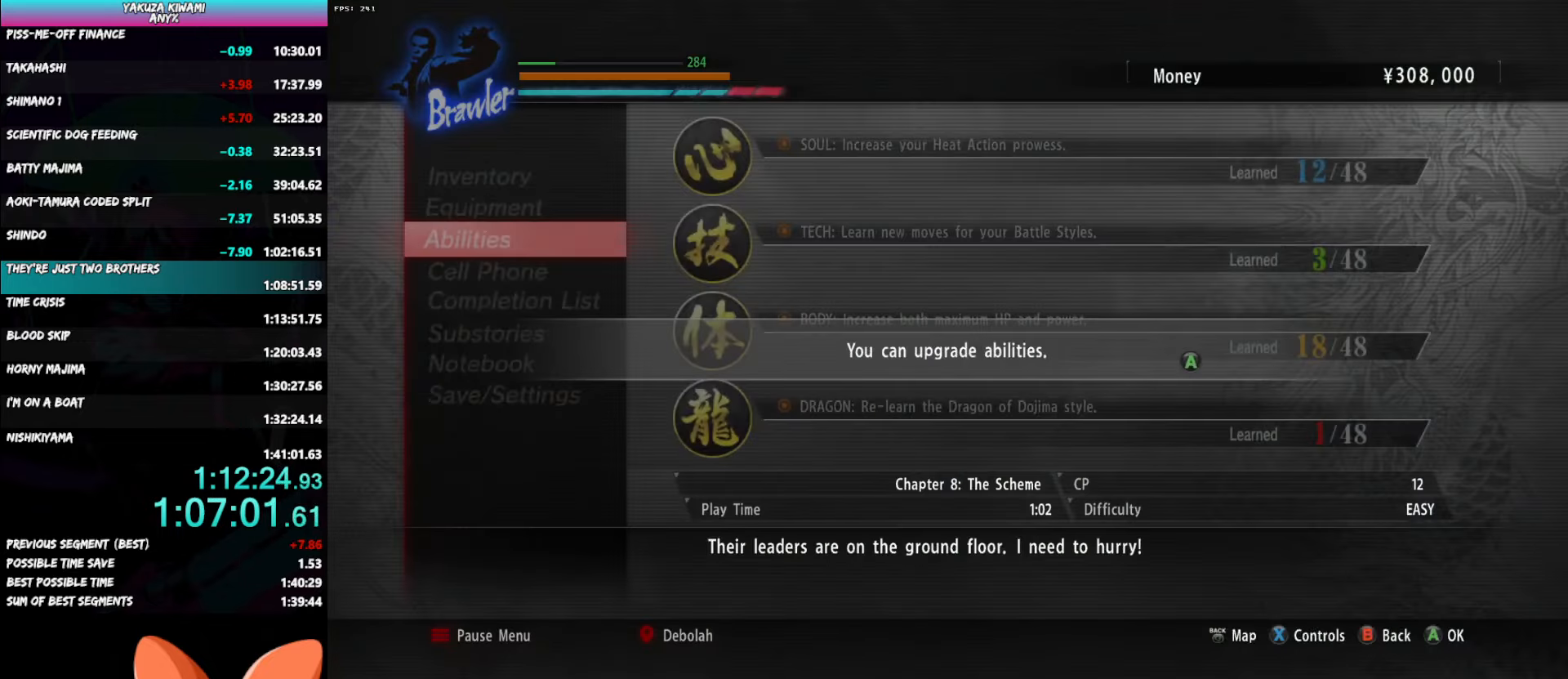
{"buttons": [], "left_stick": "center", "right_stick": "center", "button_events": [[83, "A", "up"]]}
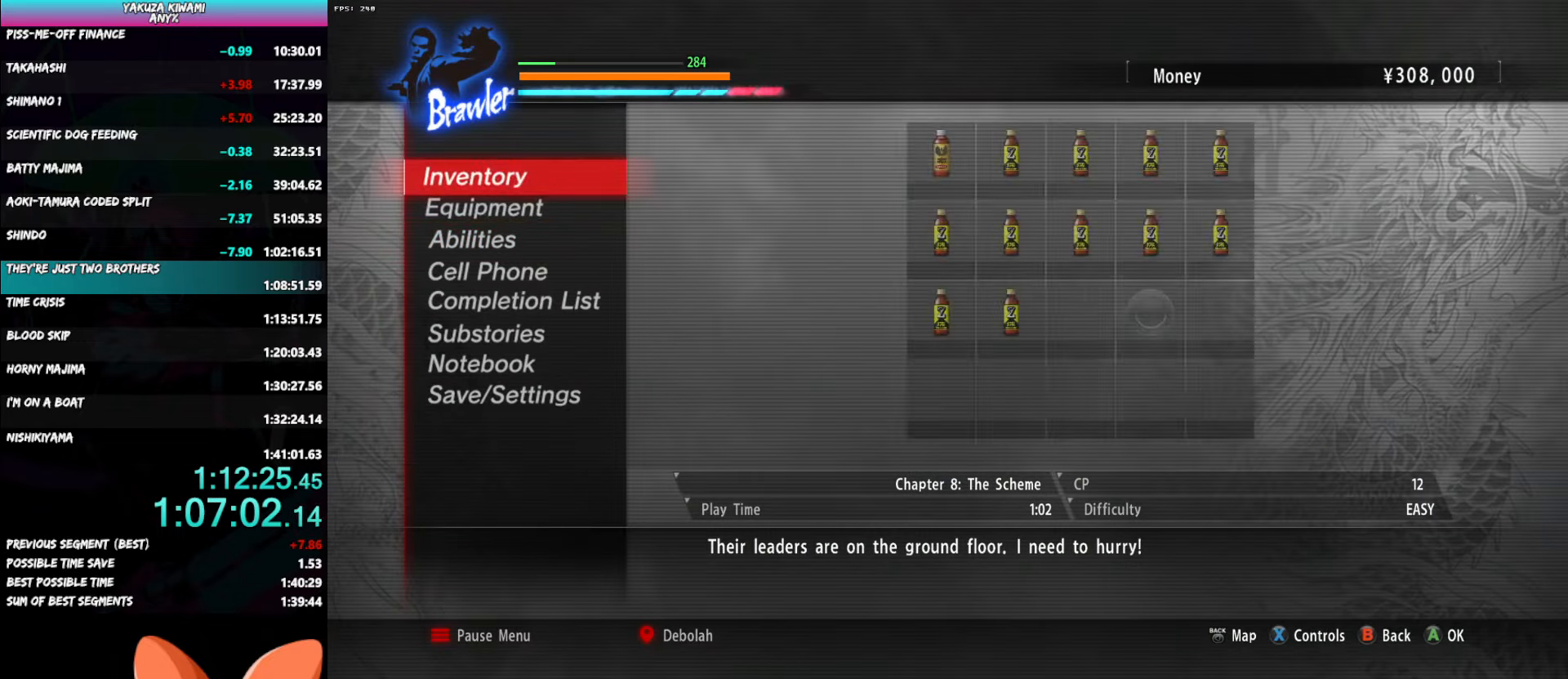
{"buttons": ["A"], "left_stick": "center", "right_stick": "center", "button_events": [[133, "A", "down"], [217, "A", "up"], [283, "A", "down"], [367, "A", "up"], [417, "A", "down"]]}
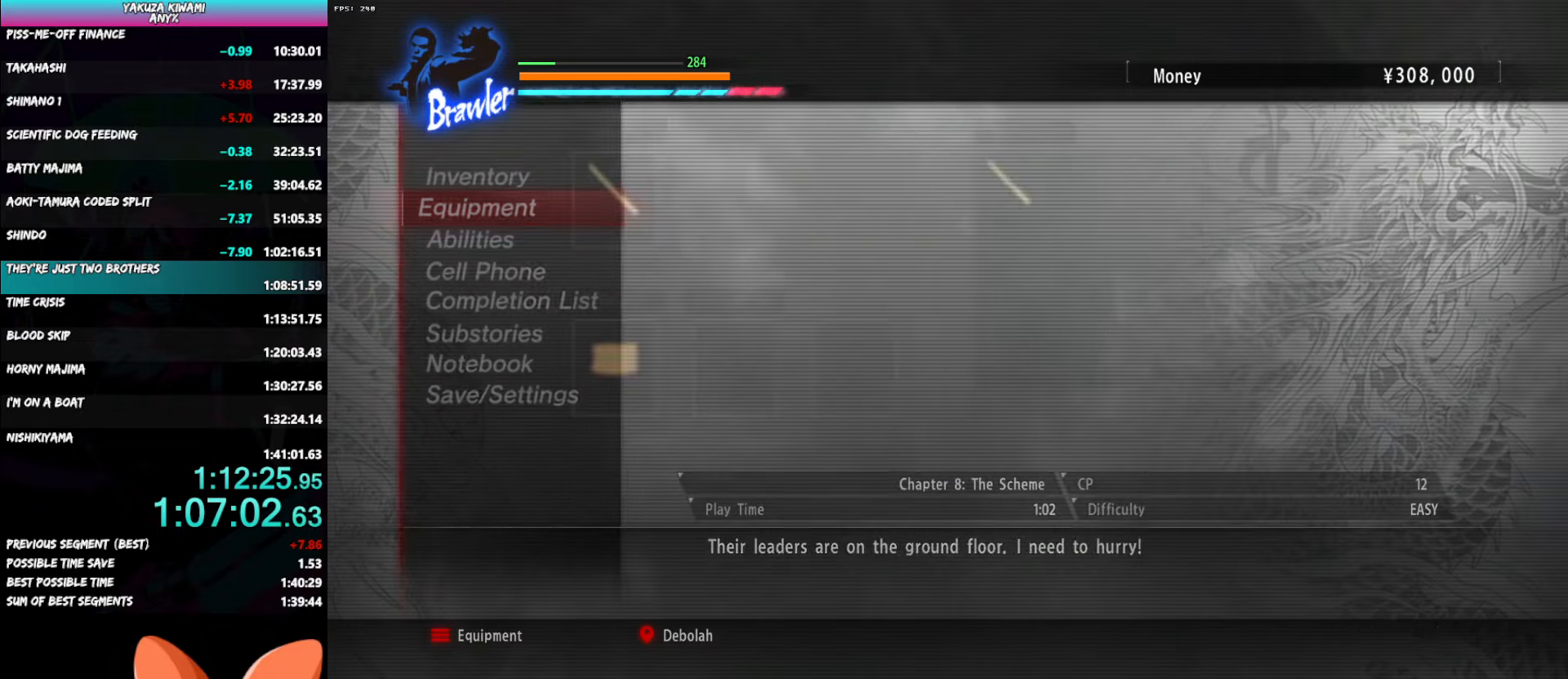
{"buttons": [], "left_stick": "center", "right_stick": "center", "button_events": [[33, "A", "up"], [250, "A", "down"], [350, "A", "up"]]}
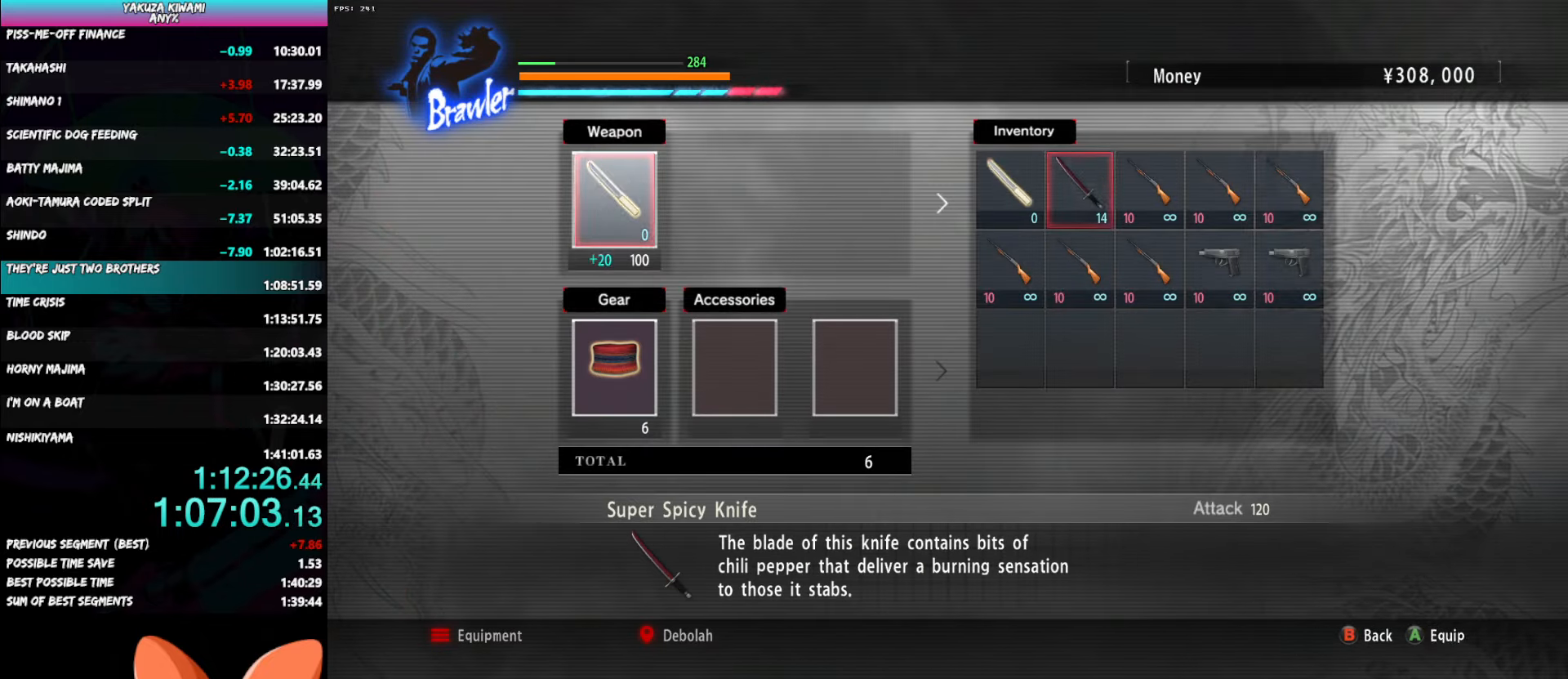
{"buttons": [], "left_stick": "center", "right_stick": "center", "button_events": [[33, "A", "down"], [133, "A", "up"], [333, "B", "down"], [417, "B", "up"]]}
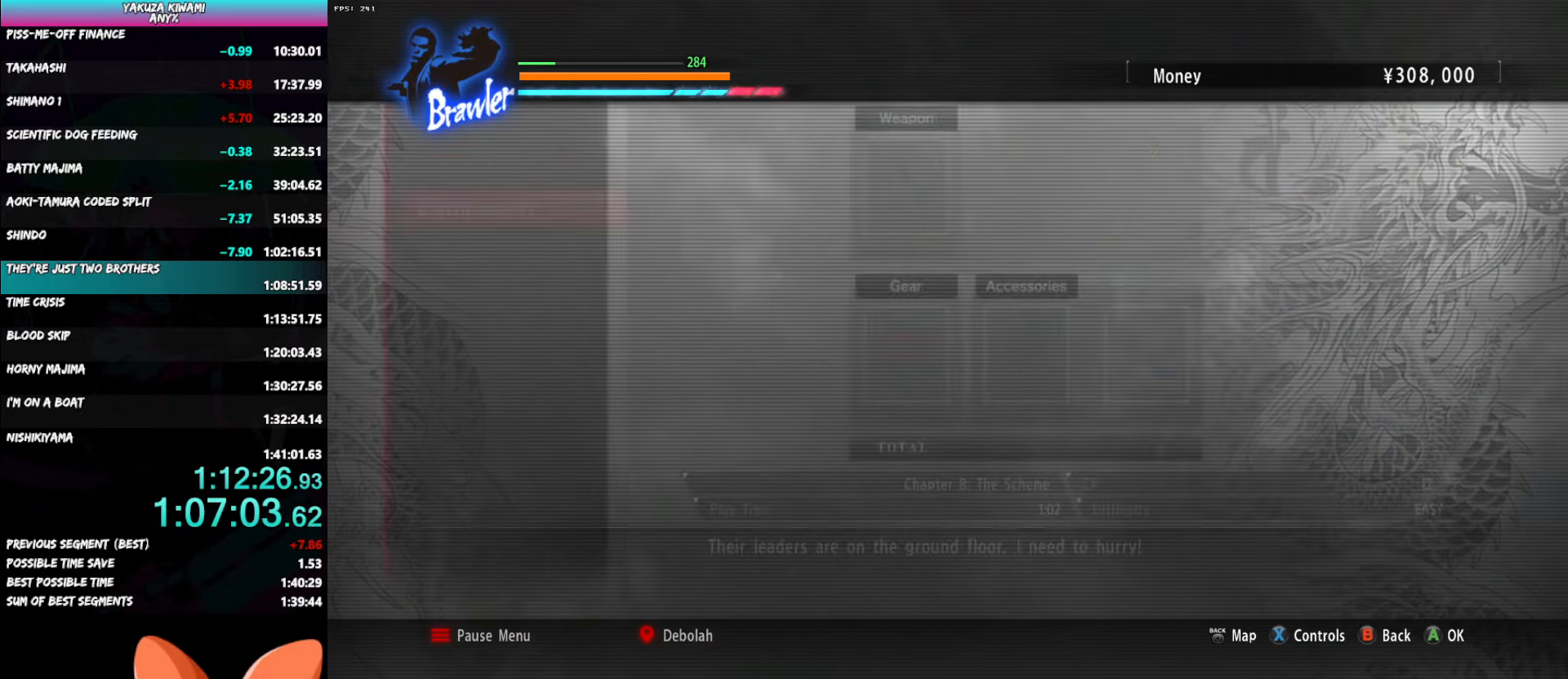
{"buttons": ["A"], "left_stick": "up-left", "right_stick": "center", "button_events": [[183, "B", "down"], [283, "B", "up"], [367, "A", "down"]]}
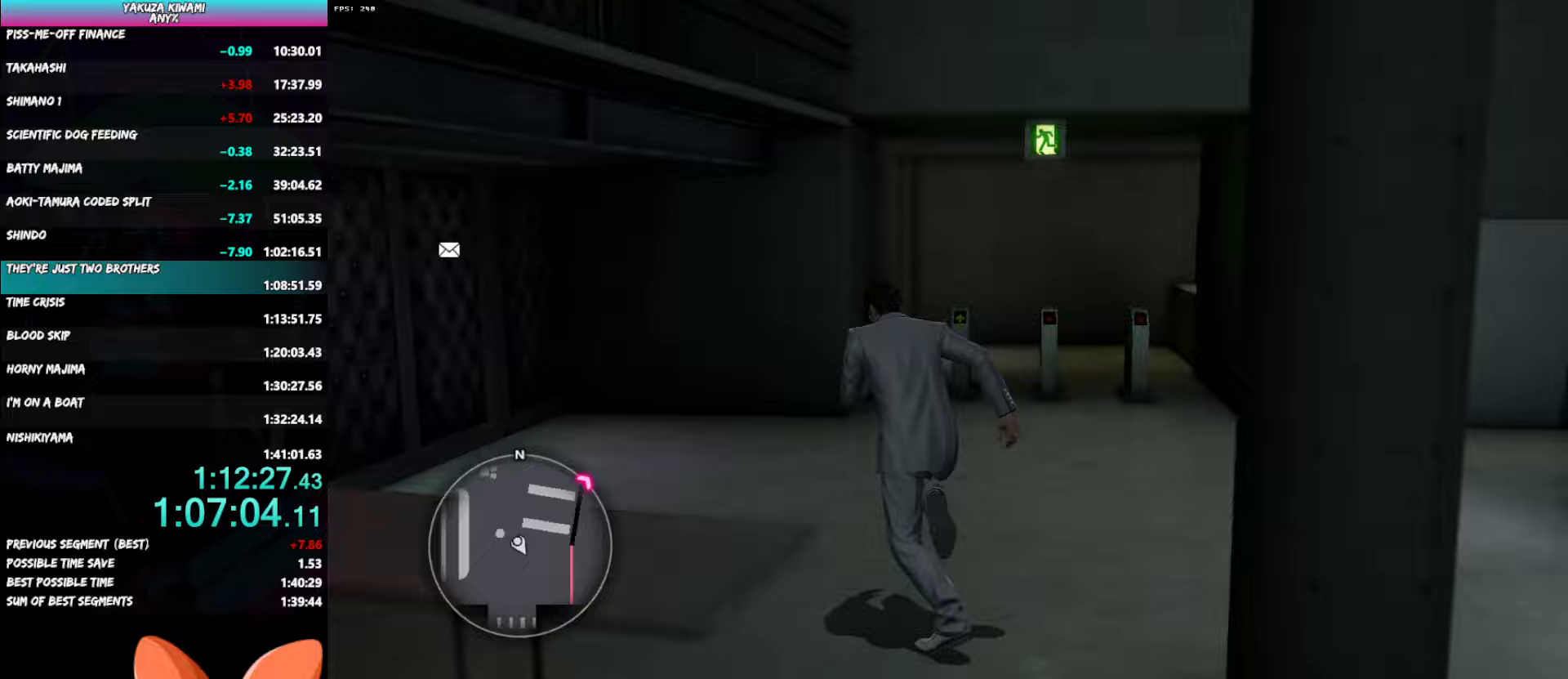
{"buttons": [], "left_stick": "up-left", "right_stick": "center", "button_events": [[483, "A", "up"]]}
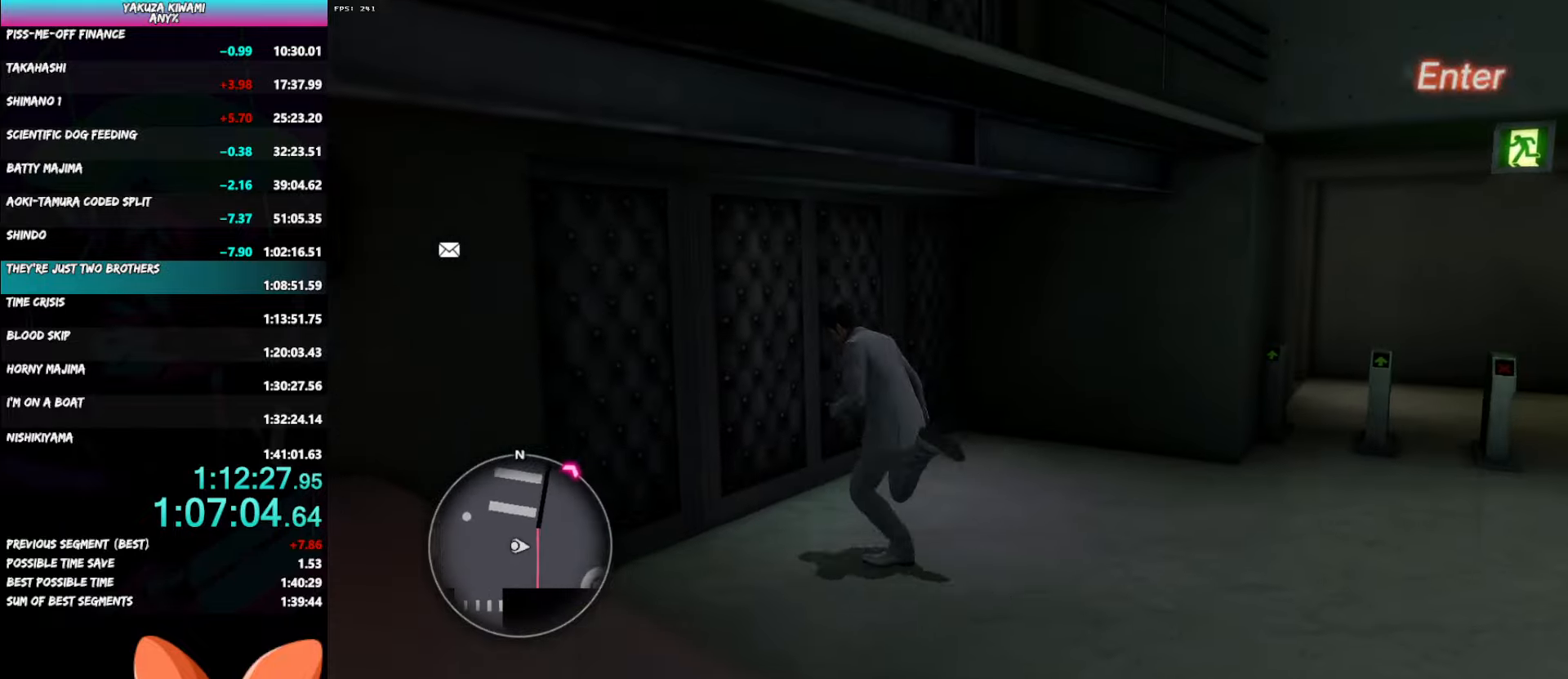
{"buttons": [], "left_stick": "down-right", "right_stick": "center", "button_events": [[67, "A", "down"], [150, "A", "up"], [200, "A", "down"], [317, "A", "up"]]}
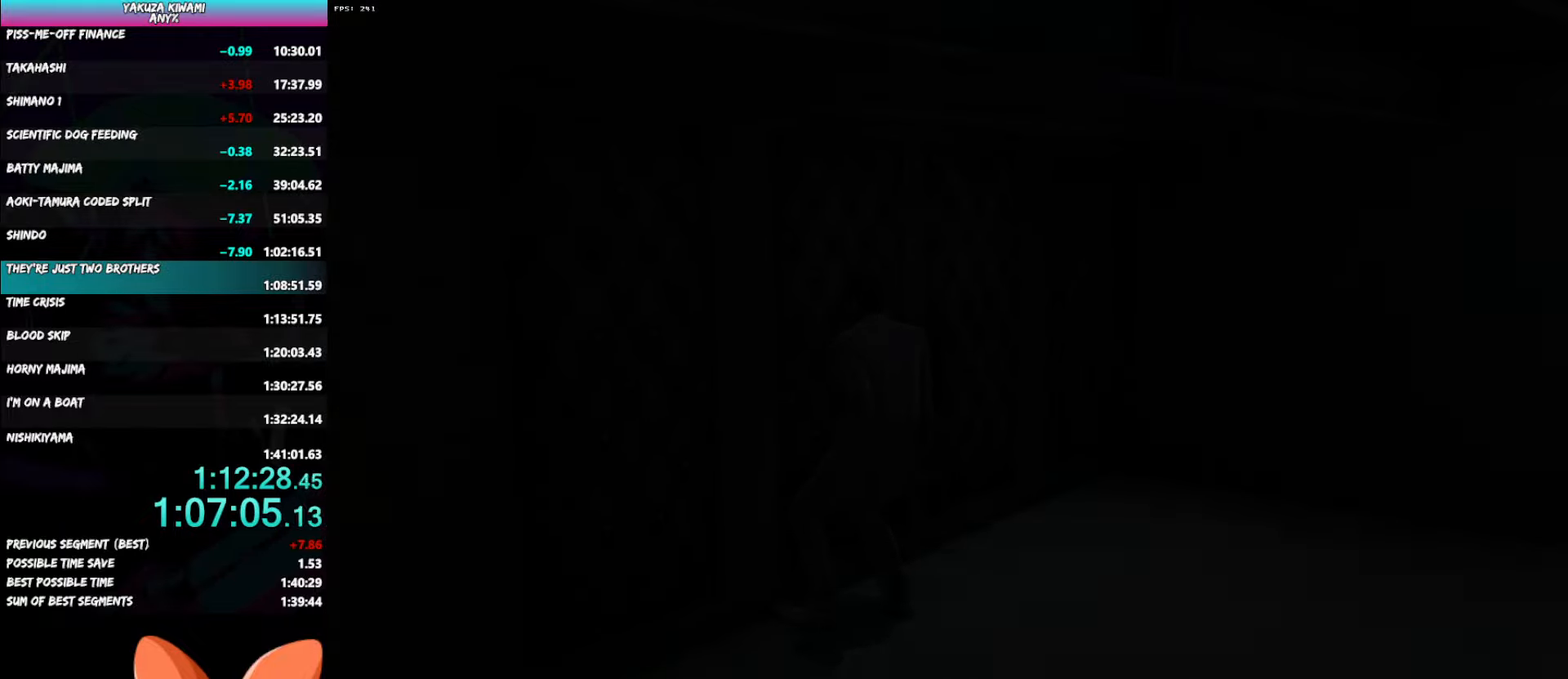
{"buttons": ["A", "R2"], "left_stick": "down-right", "right_stick": "center", "button_events": [[17, "A", "down"], [33, "R2", "down"]]}
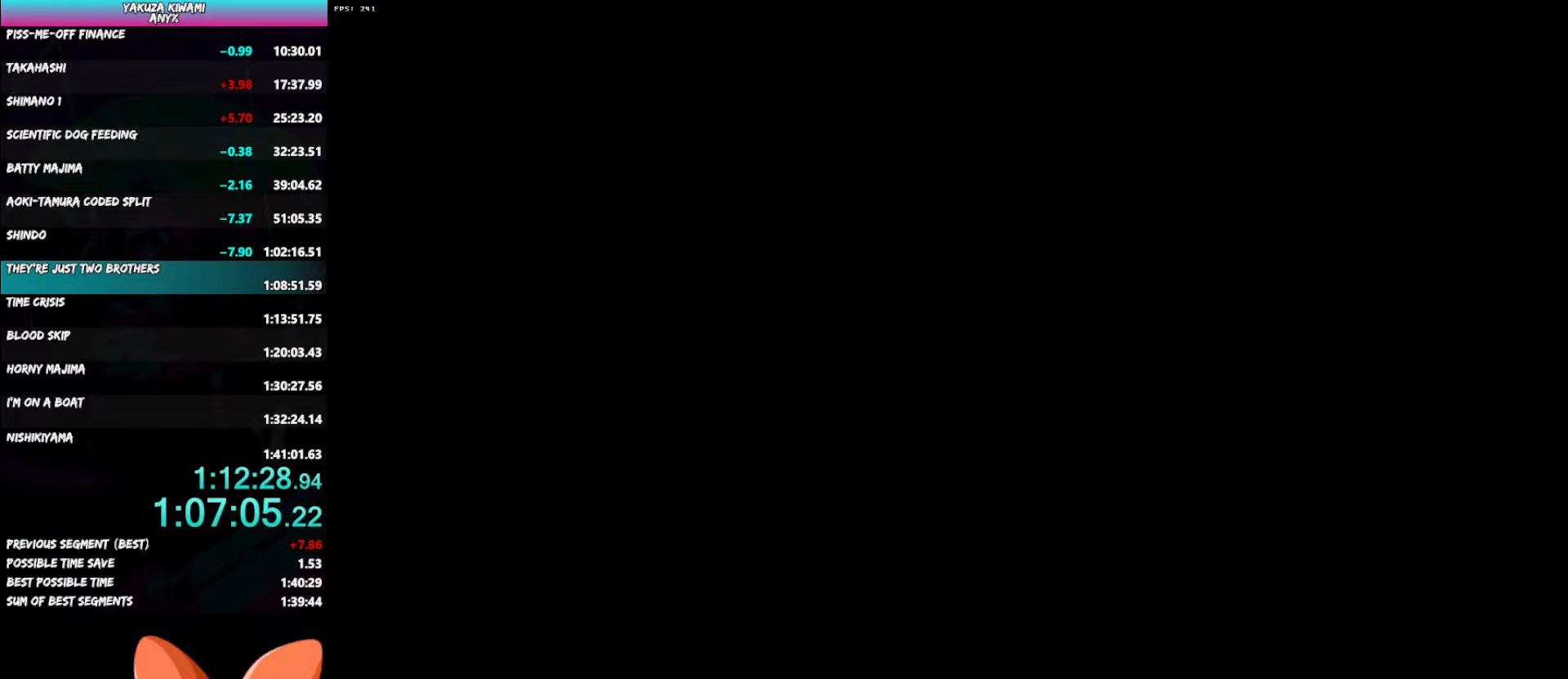
{"buttons": ["A"], "left_stick": "down-right", "right_stick": "center", "button_events": [[483, "R2", "up"]]}
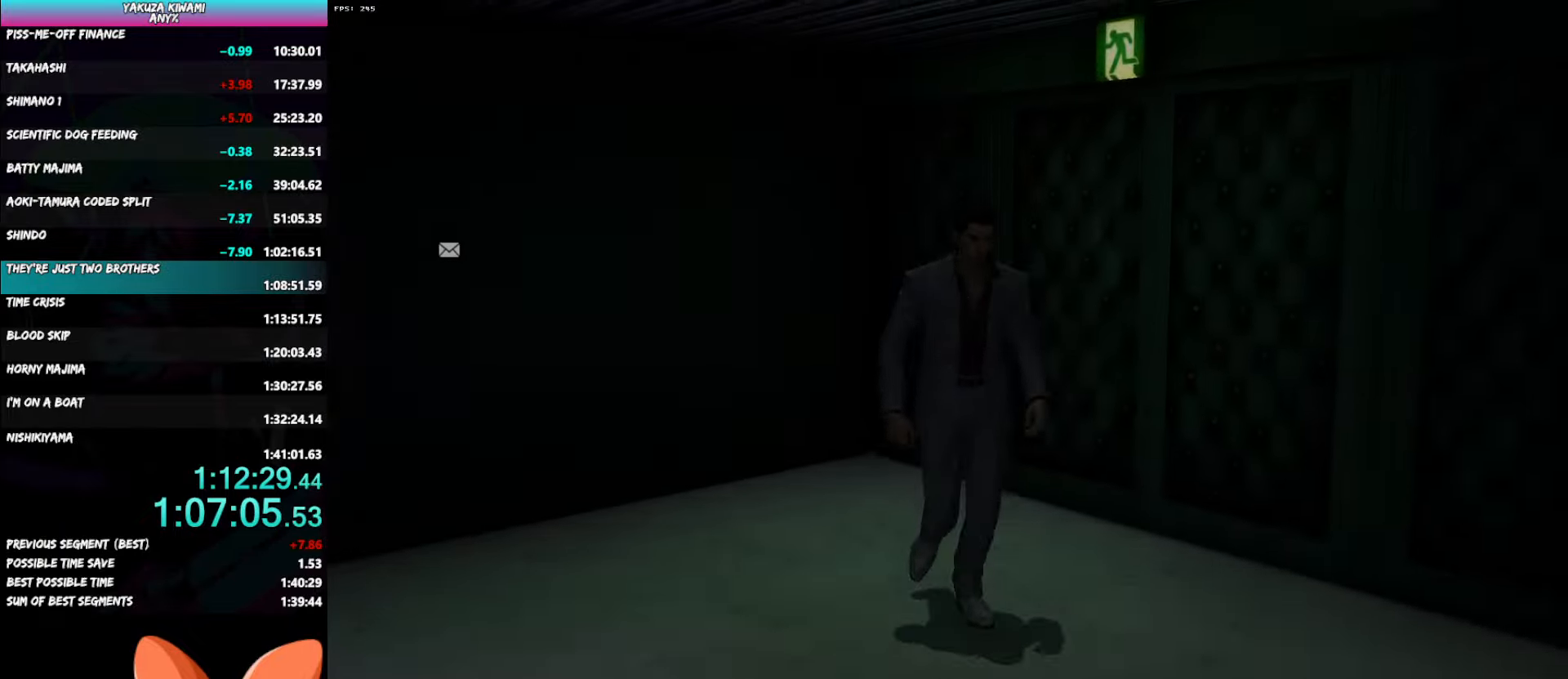
{"buttons": ["A"], "left_stick": "down-right", "right_stick": "center", "button_events": []}
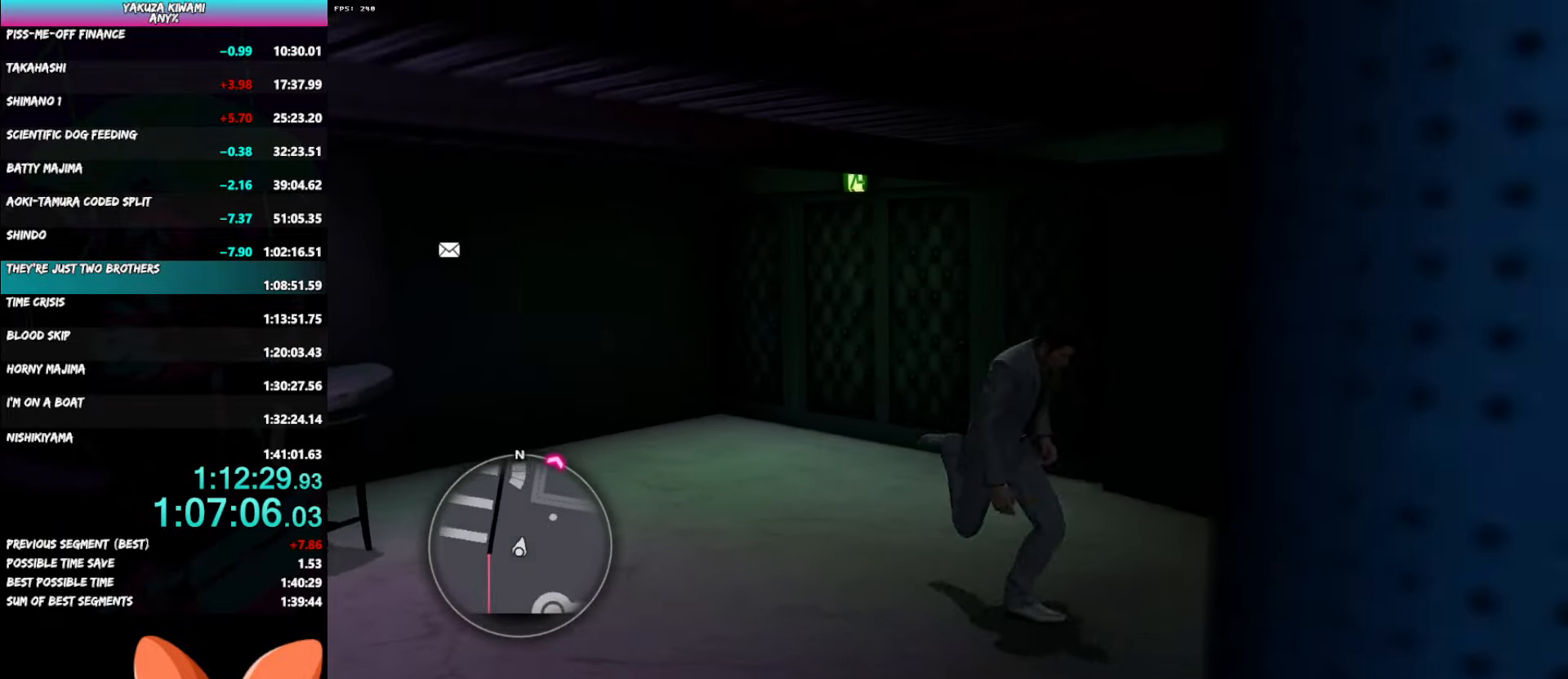
{"buttons": ["A"], "left_stick": "up-right", "right_stick": "right", "button_events": []}
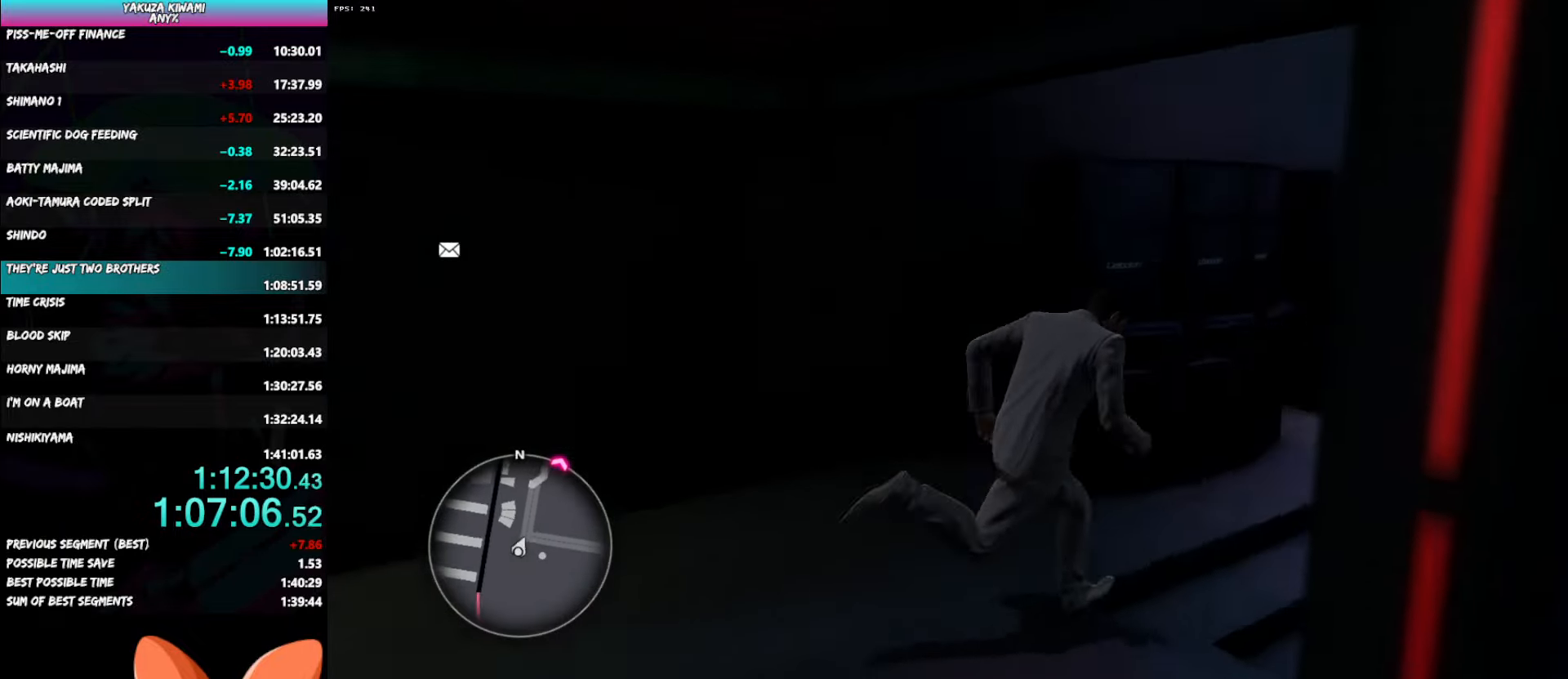
{"buttons": ["A"], "left_stick": "up-right", "right_stick": "center", "button_events": []}
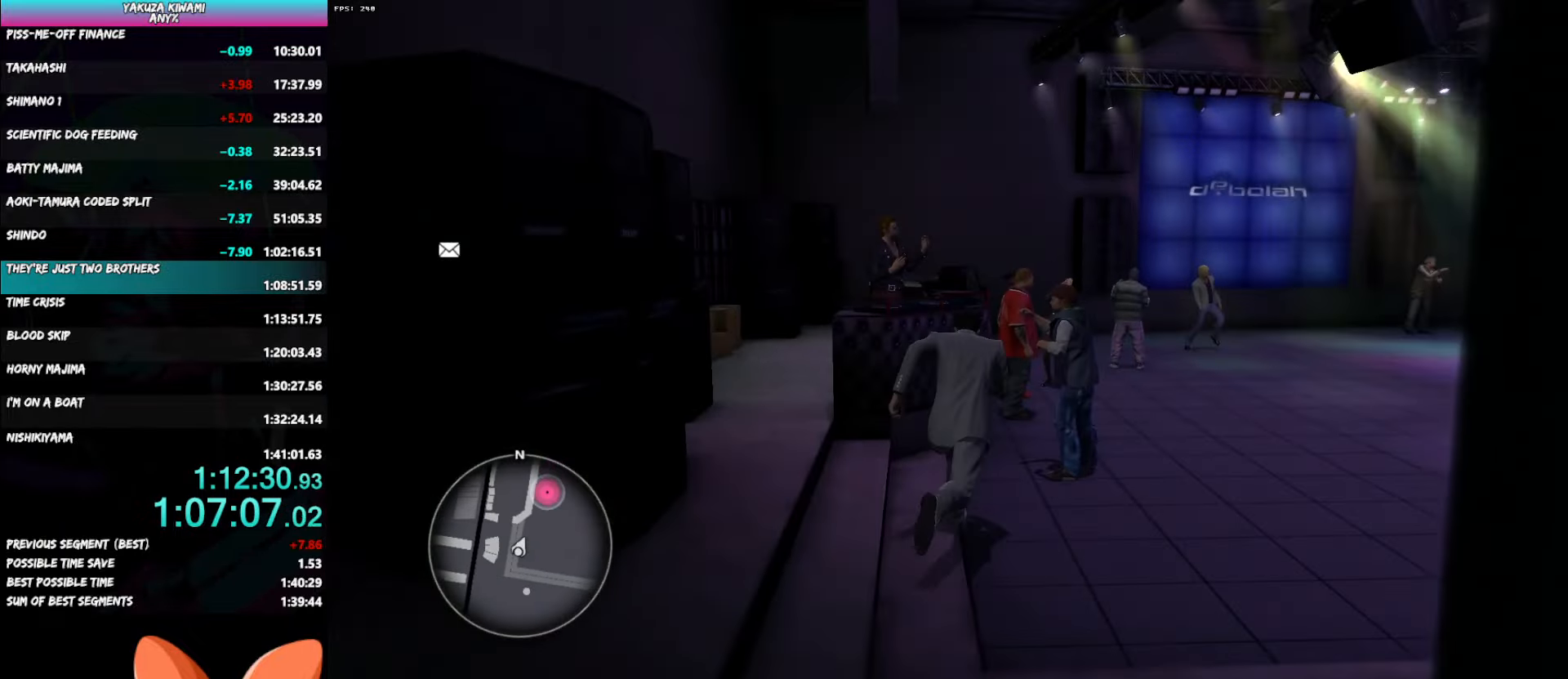
{"buttons": [], "left_stick": "center", "right_stick": "center", "button_events": [[183, "A", "up"]]}
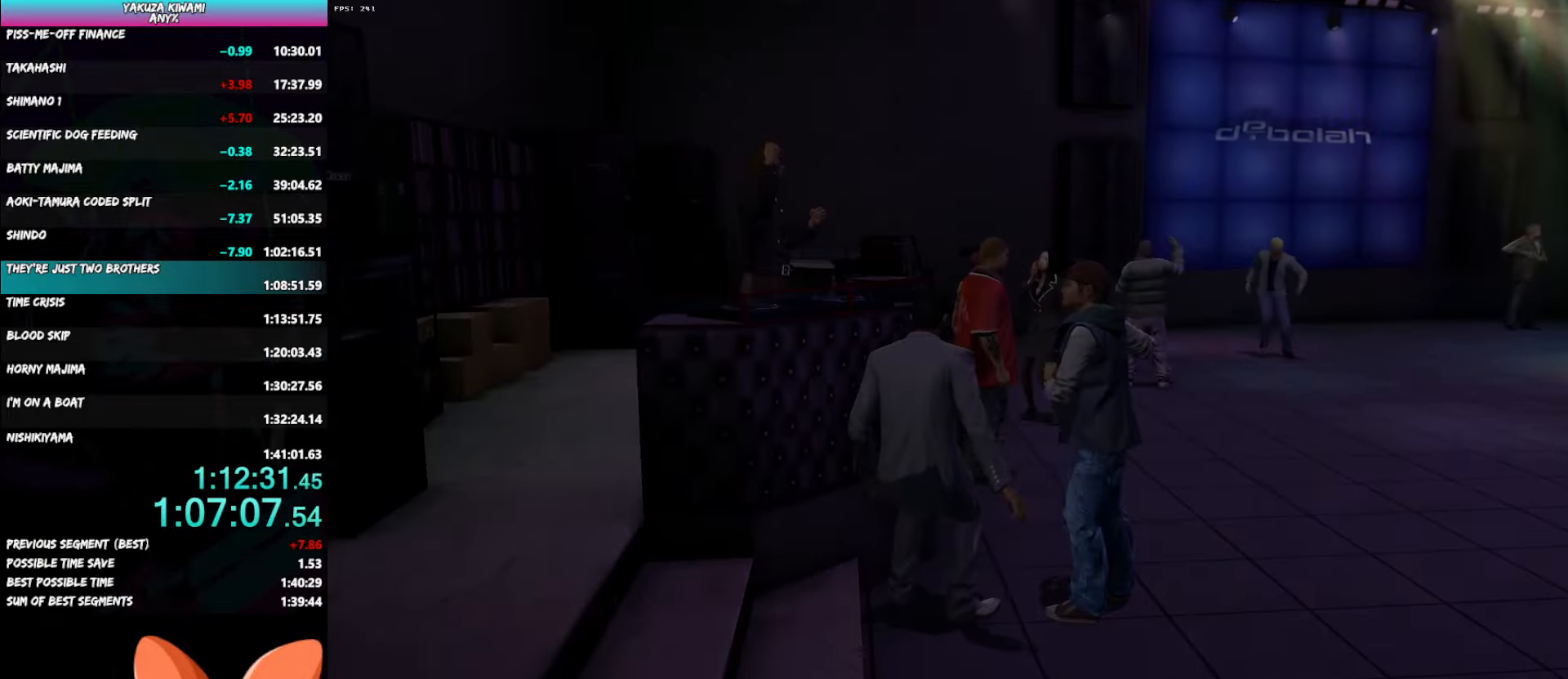
{"buttons": [], "left_stick": "center", "right_stick": "center", "button_events": []}
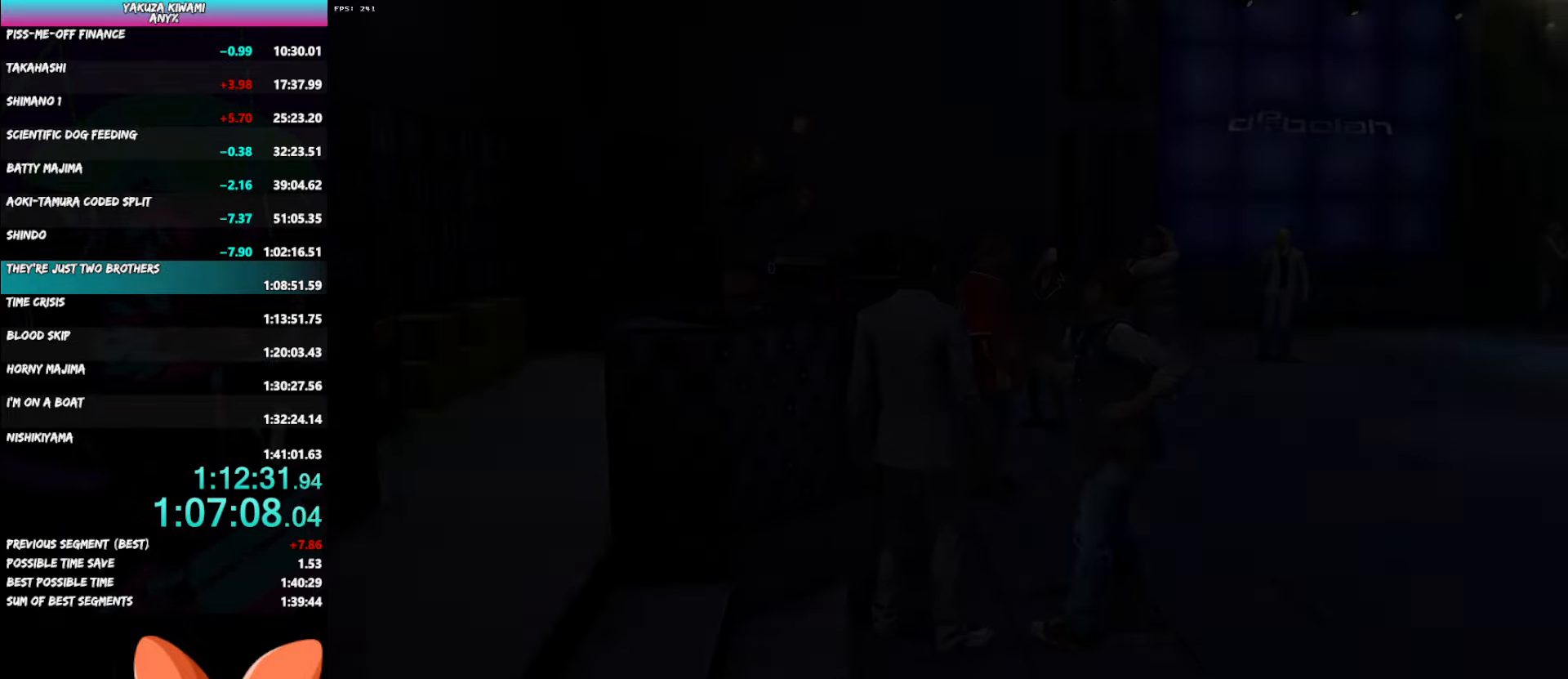
{"buttons": ["A", "DPAD_LEFT"], "left_stick": "center", "right_stick": "center"}
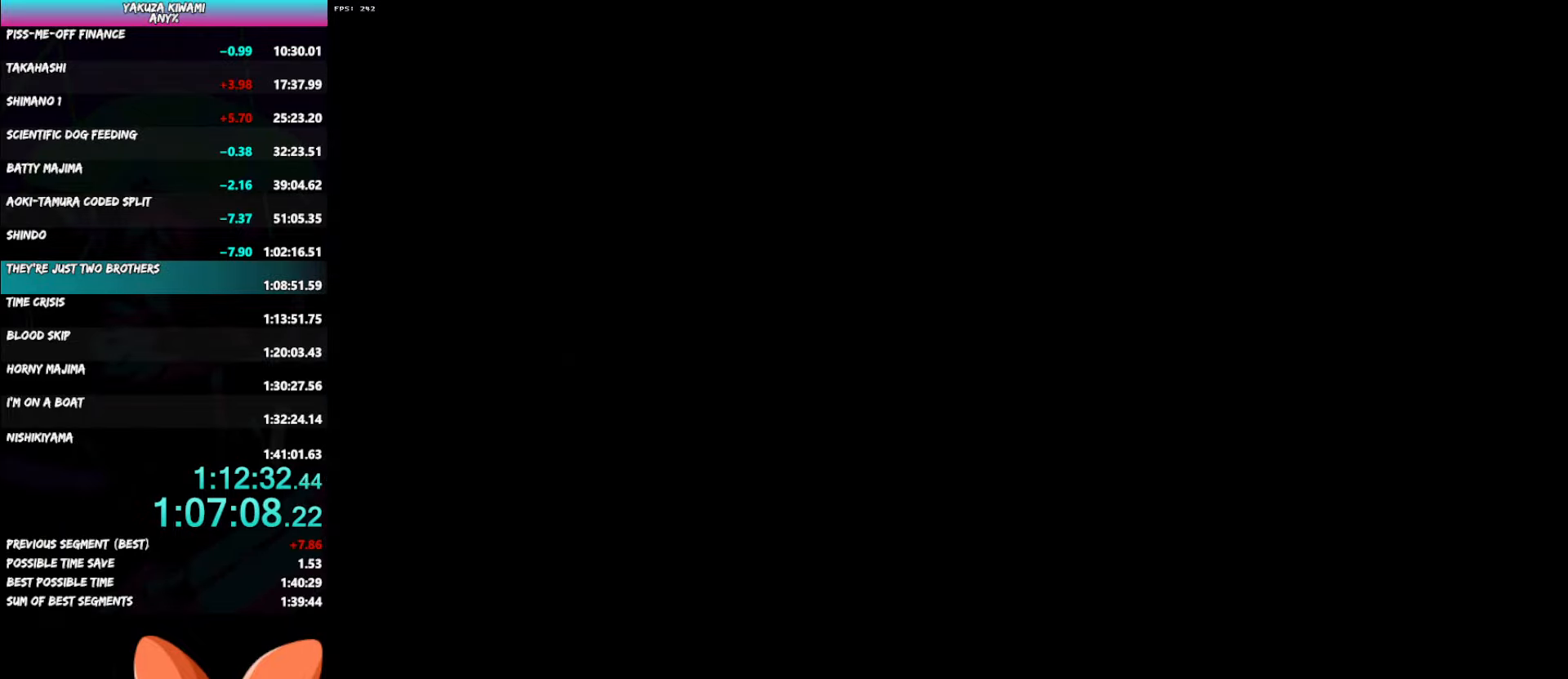
{"buttons": ["DPAD_LEFT"], "left_stick": "center", "right_stick": "center"}
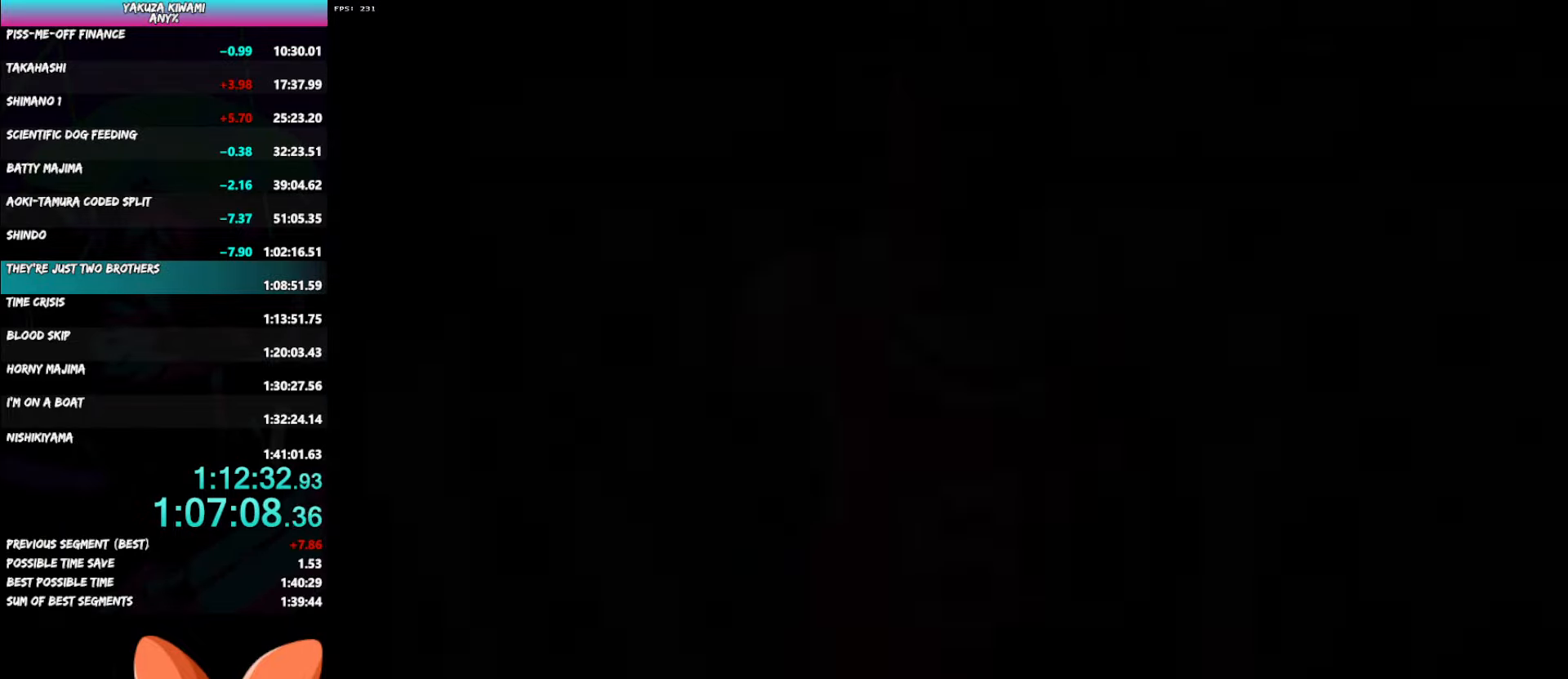
{"buttons": ["DPAD_LEFT"], "left_stick": "center", "right_stick": "center", "button_events": [[400, "A", "down"], [450, "A", "up"]]}
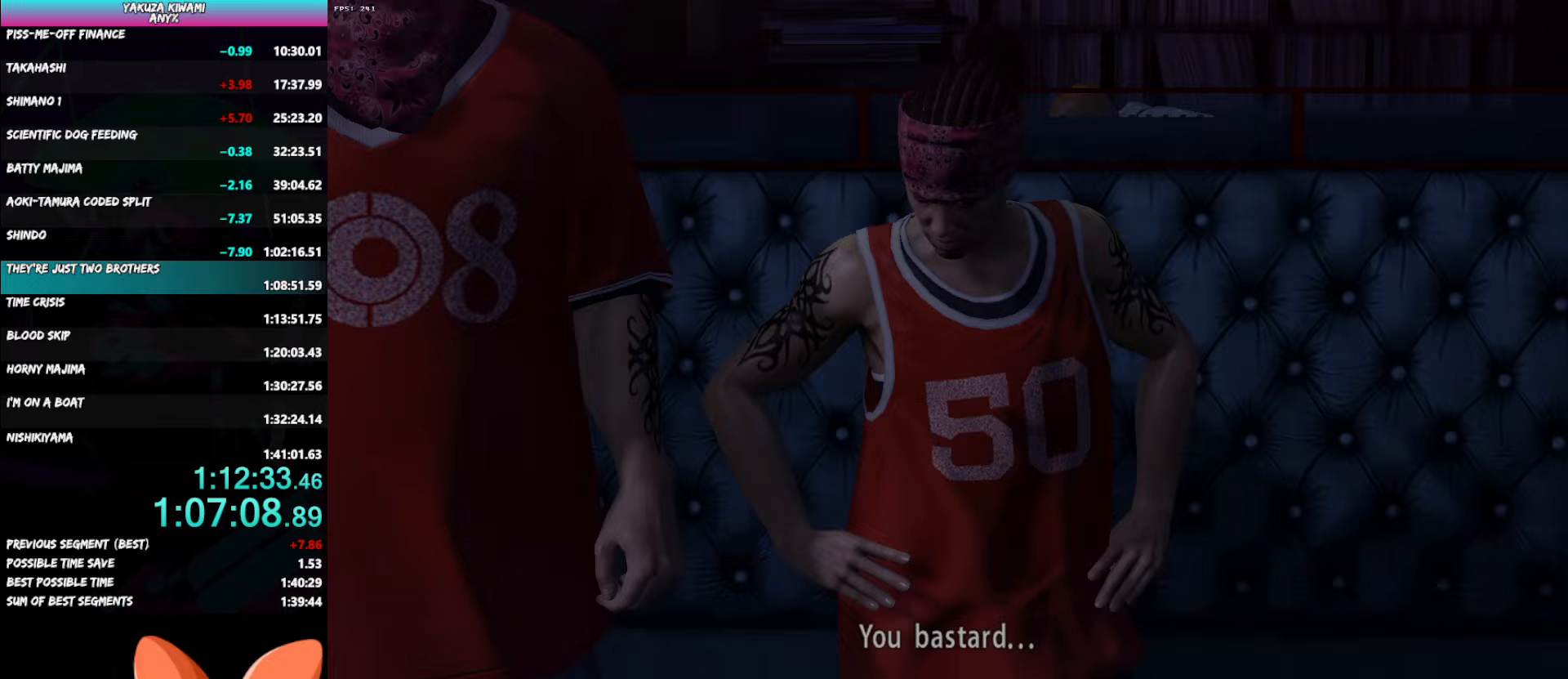
{"buttons": ["A", "DPAD_LEFT"], "left_stick": "center", "right_stick": "center", "button_events": [[383, "A", "down"], [433, "A", "up"], [500, "A", "down"]]}
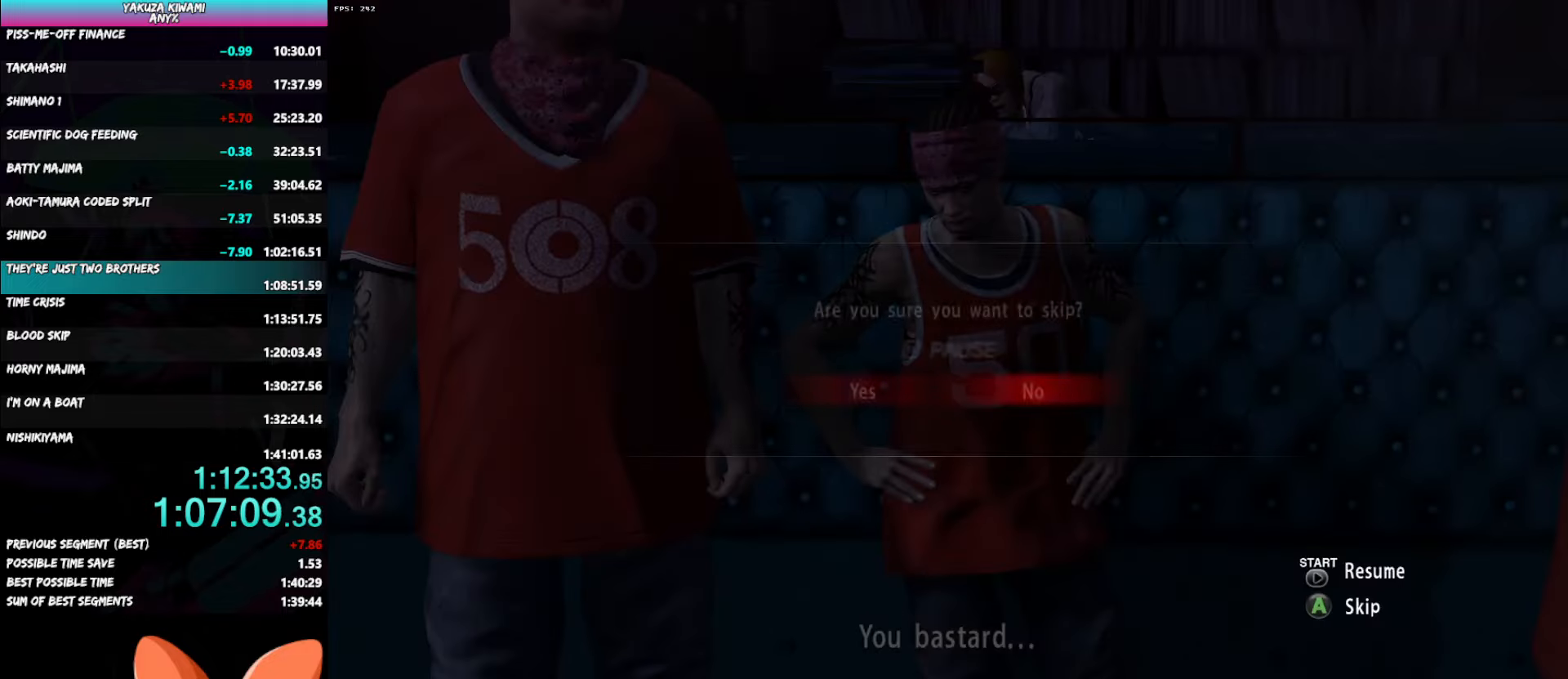
{"buttons": [], "left_stick": "center", "right_stick": "center", "button_events": [[50, "A", "up"], [100, "A", "down"], [150, "A", "up"], [300, "DPAD_LEFT", "up"]]}